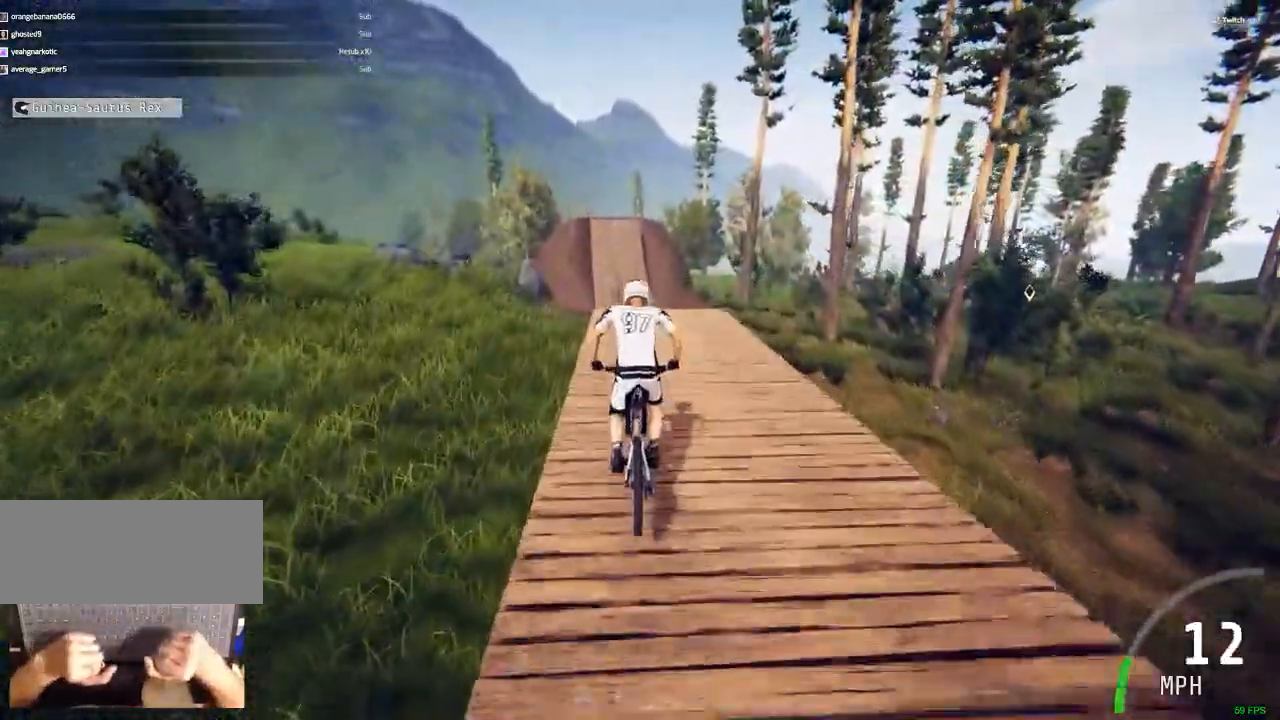
Gameplay with keyboard and mouse; each line is a JSON object with the keys and mouse buttons held at the frame after it. "events" lists presses ("down") and releases ("up") of ".", "/", "0", "1", "2", "3", "4", "5", "6", "7", "8", "9", "a", "alt_l", "alt_r", "b", "backslash", "backspace", "c", "caps_lock", "comma", "ctrl_l", "ctrl_r", "d", "down", "e", "equals", "escape", "f", "f1", "f10", "f11", "f12", "f2", "f3", "f4", "f5", "f6", "f7", "f8", "f9", "g", "h", "i", "j", "k", "l", "lbracket", "left", "m", "minus", "n", "num0", "num1", "num2", "num3", "num4", "num5", "num6", "num7", "num8", "num9", "o", "p", "q", "quote", "r", "rbracket", "return", "right", "s", "semicolon", "shift_l", "shift_r", "space", "super", "t", "tab", "tilde", "u", "up", "v", "w", "x", "y", "z", "mouse_left" and "mouse_right" between this image and that frame as [ms after this image, input, new state], when the widget could be followed in between. "mouse_left", "mouse_right" = the "left", "right" buttons of the "mouse" list. No other keys are recorded. Mouse movement is not recorded. Not read: mouse_wheel.
{"keys": ["ctrl_r"], "mouse": [], "events": [[333, "ctrl_r", "down"]]}
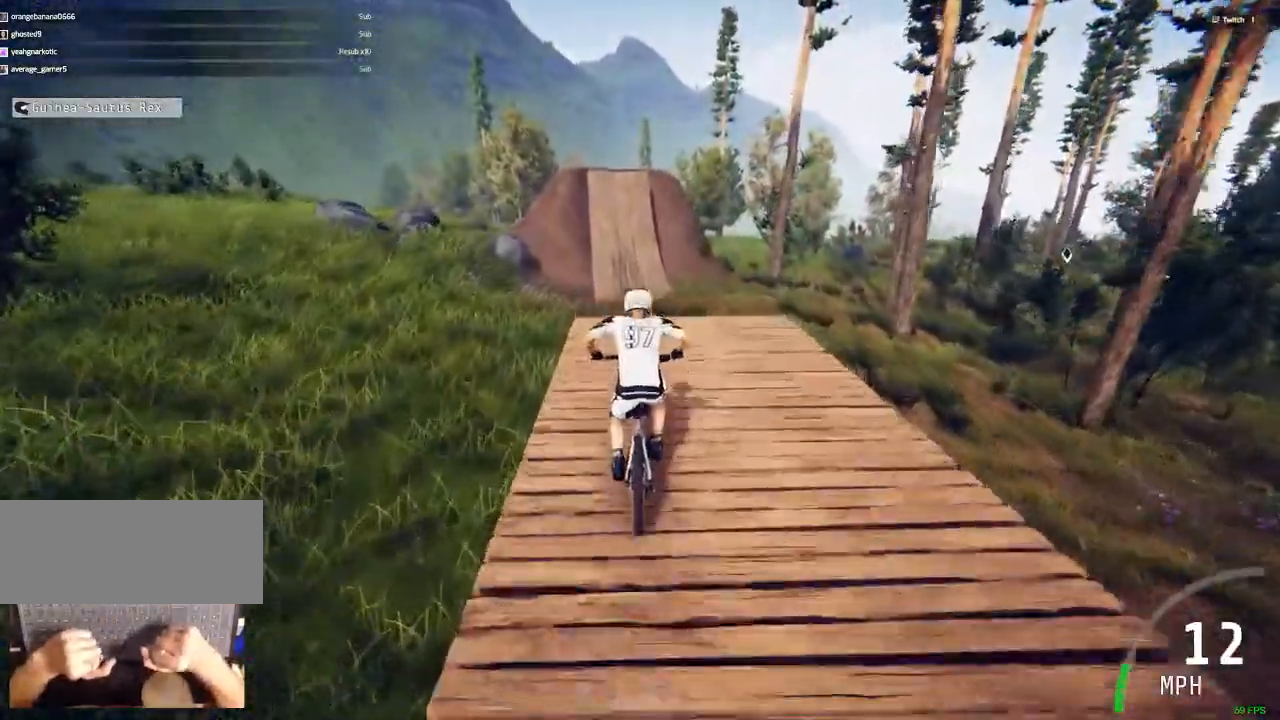
{"keys": ["ctrl_r"], "mouse": [], "events": []}
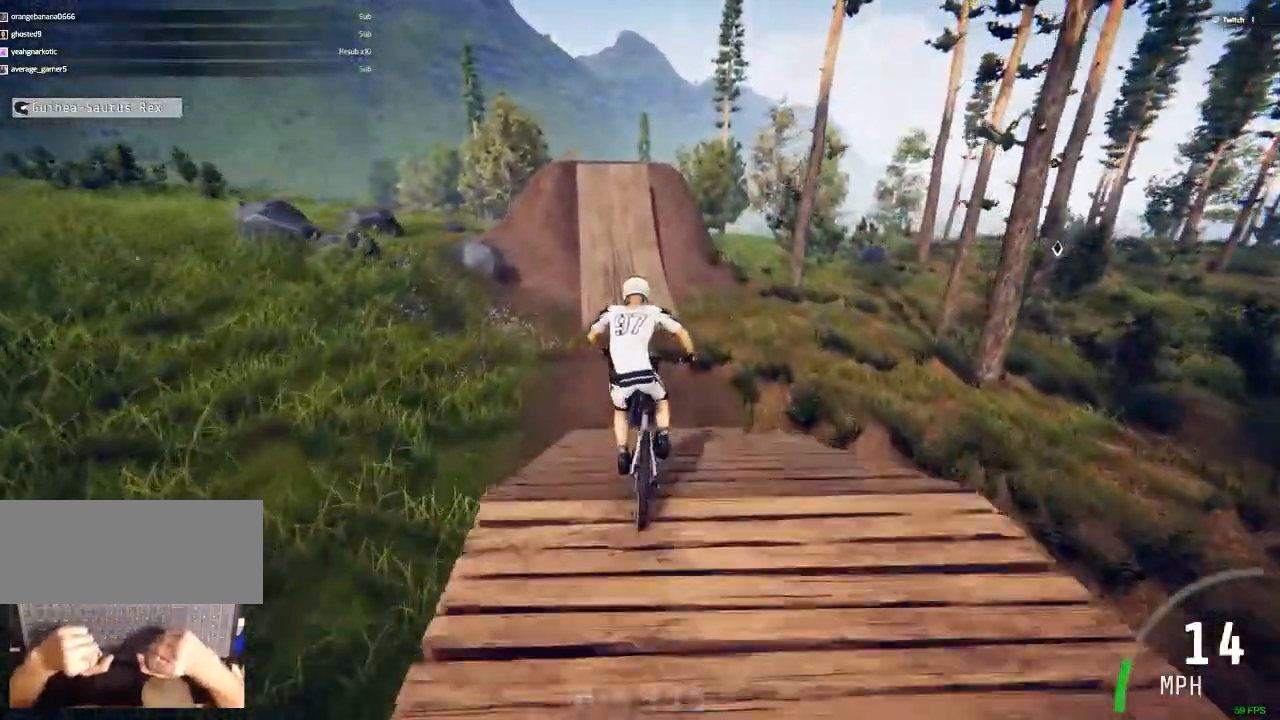
{"keys": ["c", "ctrl_r"], "mouse": [], "events": [[500, "c", "down"]]}
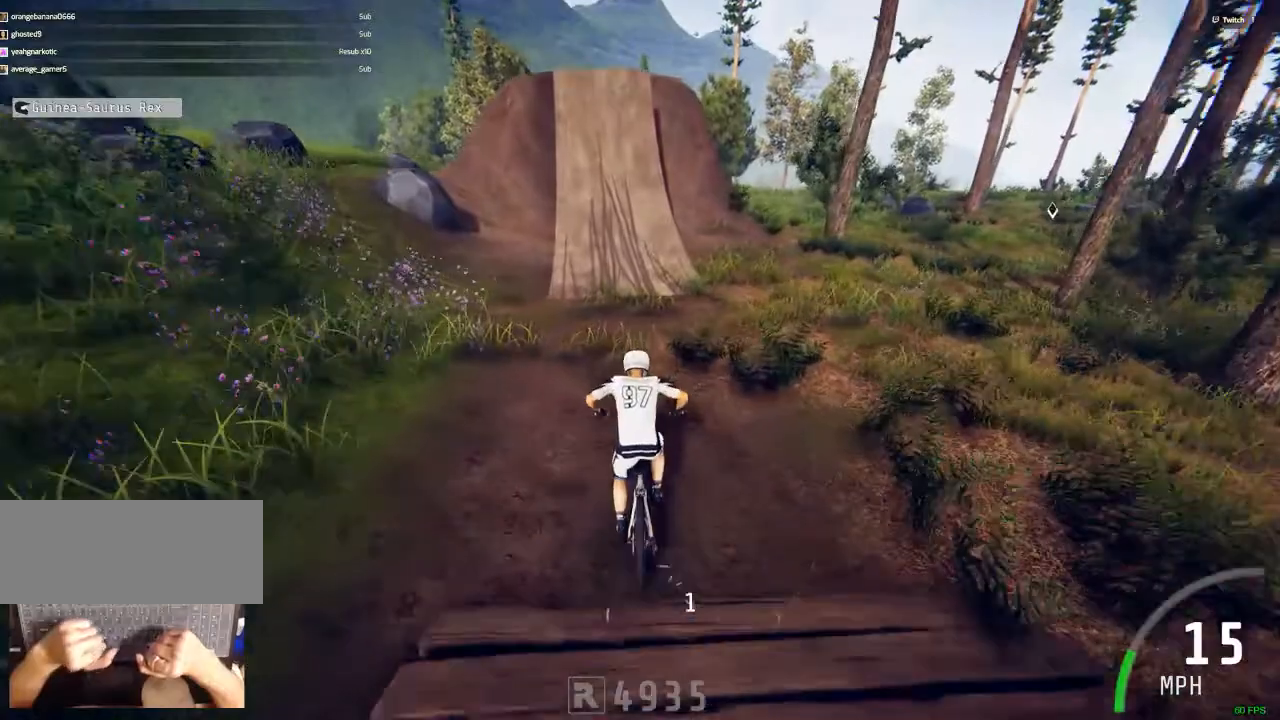
{"keys": ["ctrl_r"], "mouse": [], "events": [[50, "c", "up"]]}